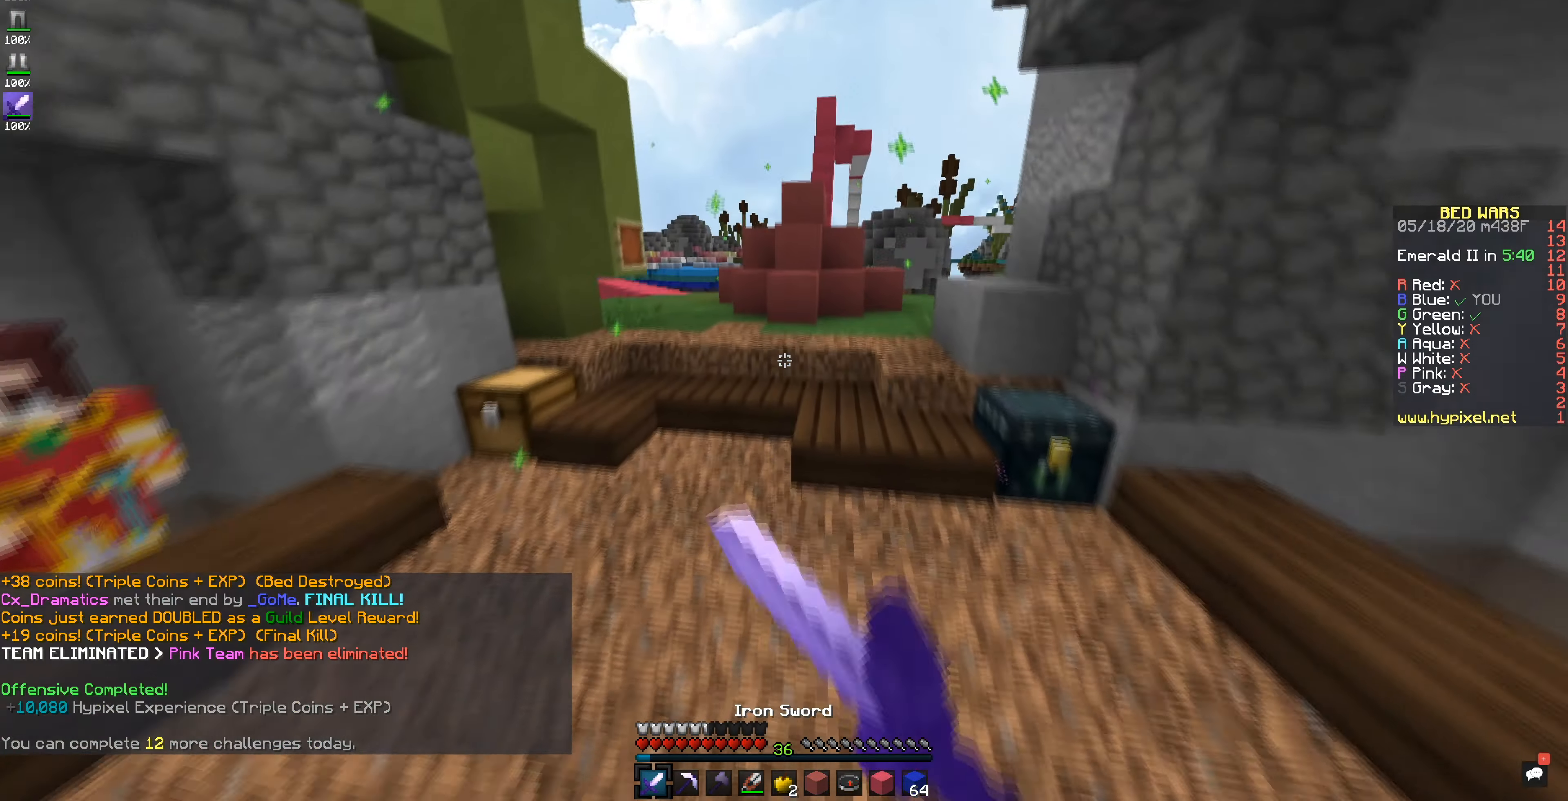
Gameplay with keyboard and mouse; each line is a JSON object with the keys and mouse buttons held at the frame after it. "events" lists presses ("down") and releases ("up") of "mouse_left" and "mouse_right" between this image and that frame as [ms after this image, input, new state], when the widget could be followed in between. "mouse_left", "mouse_right" = the "left", "right" buttons of the "mouse" list. No other keys are recorded. Fast repeated clicks can show as one long hold. Mouse movement is not recorded.
{"keys": [], "mouse": ["left"], "events": []}
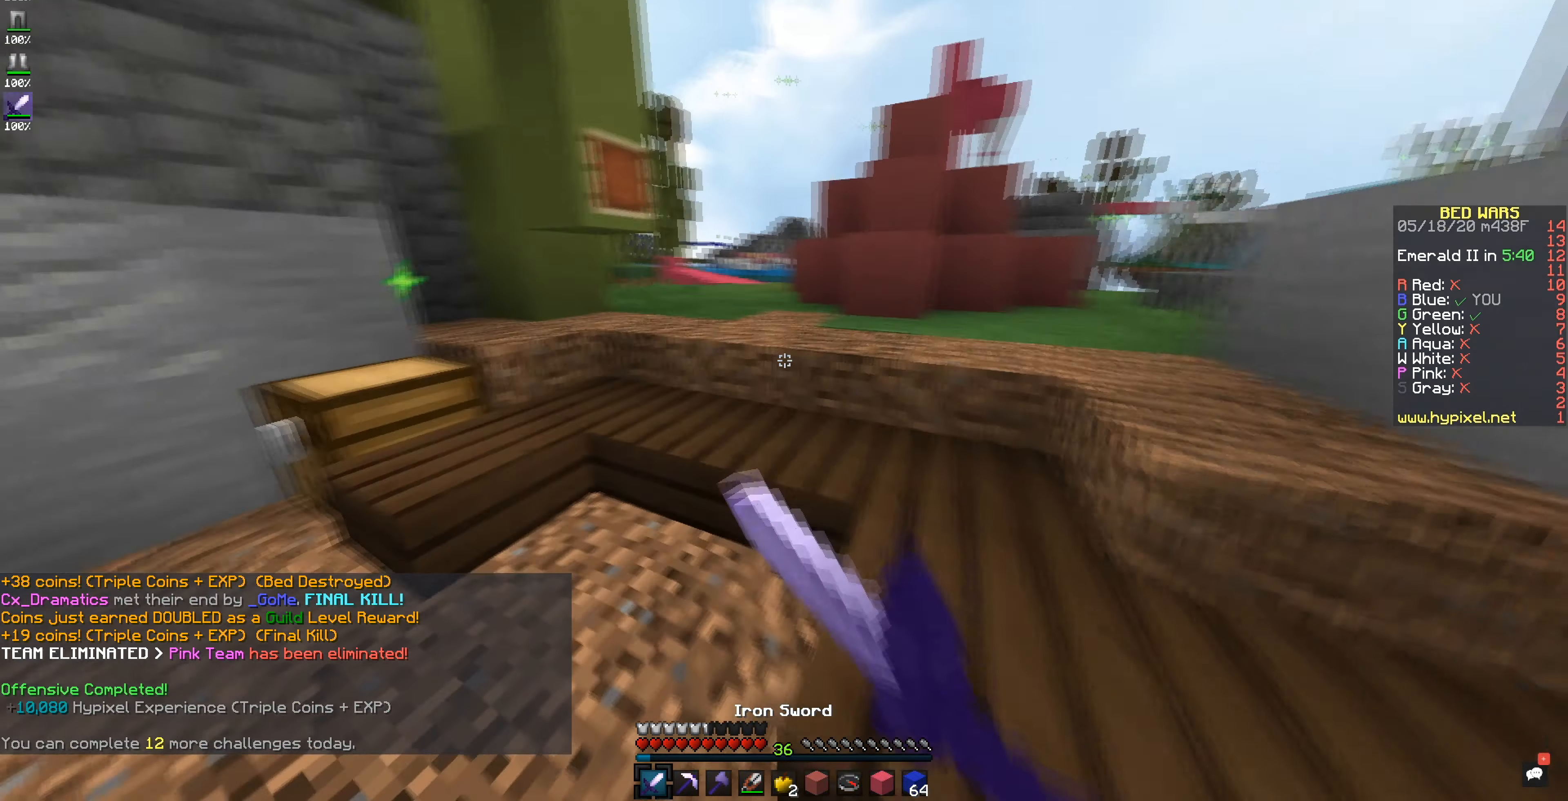
{"keys": [], "mouse": [], "events": [[34, "mouse_left", "up"]]}
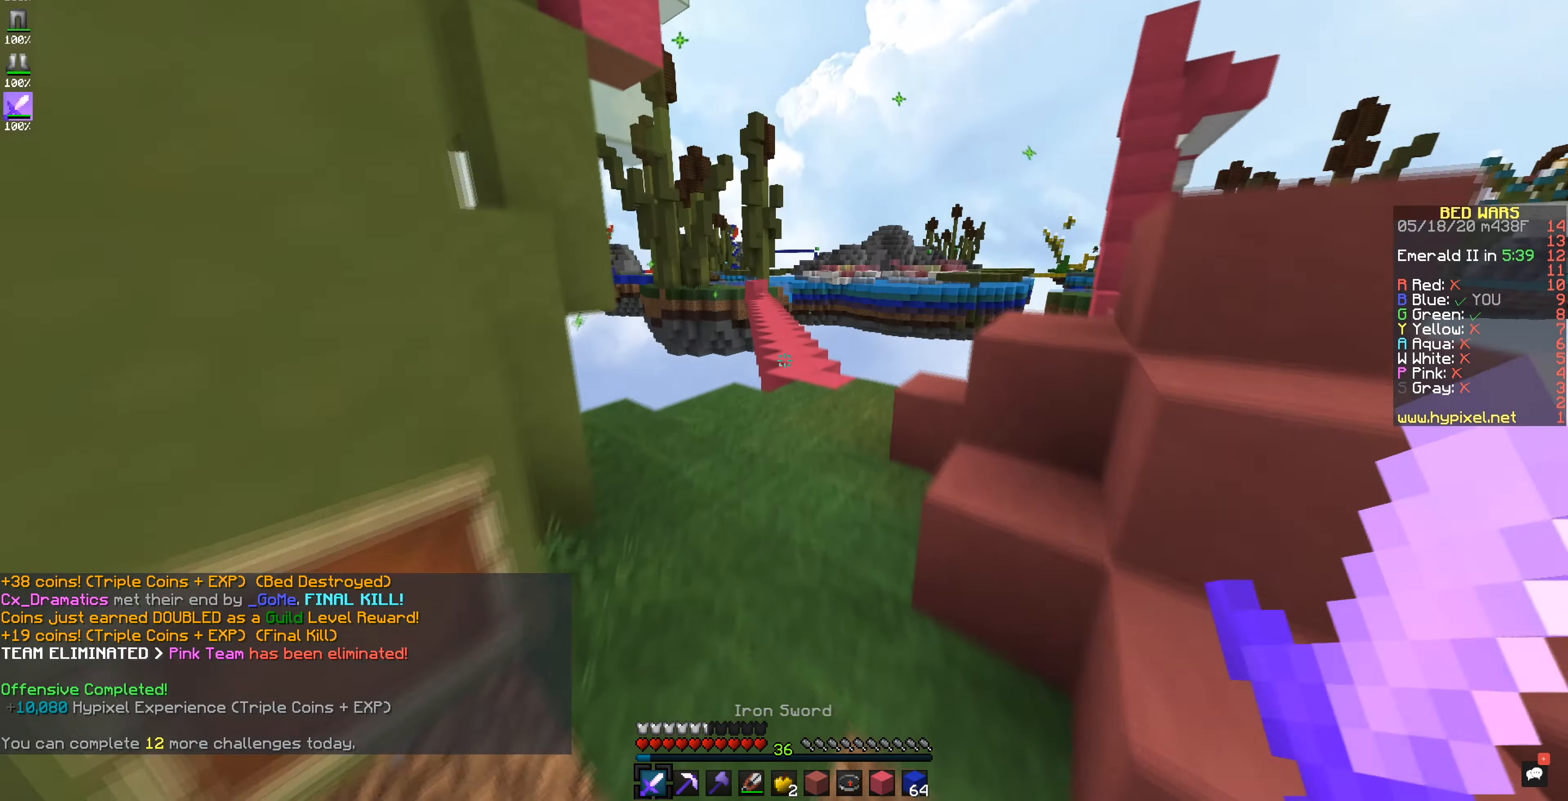
{"keys": [], "mouse": [], "events": []}
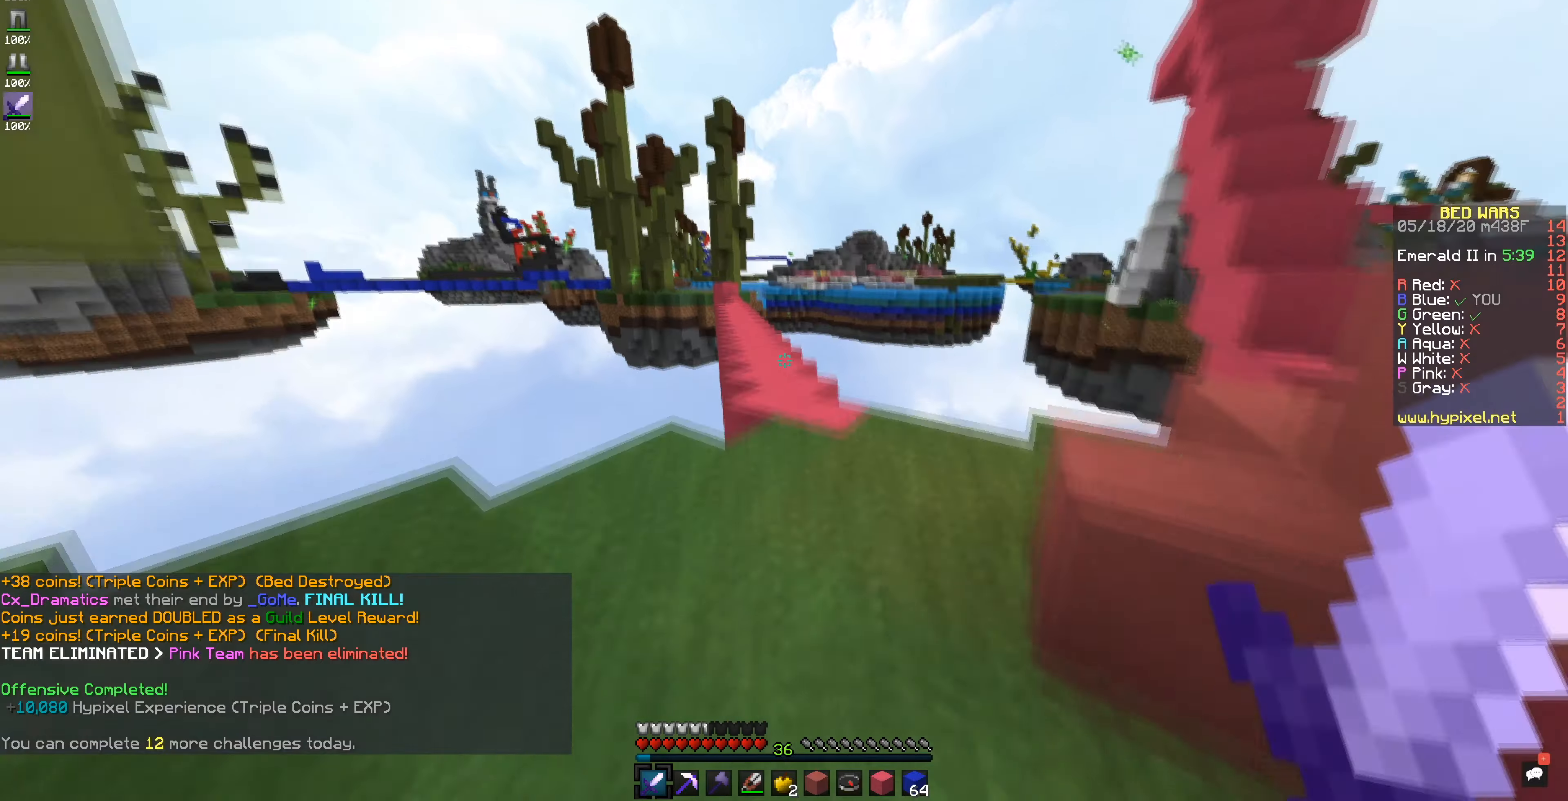
{"keys": [], "mouse": [], "events": []}
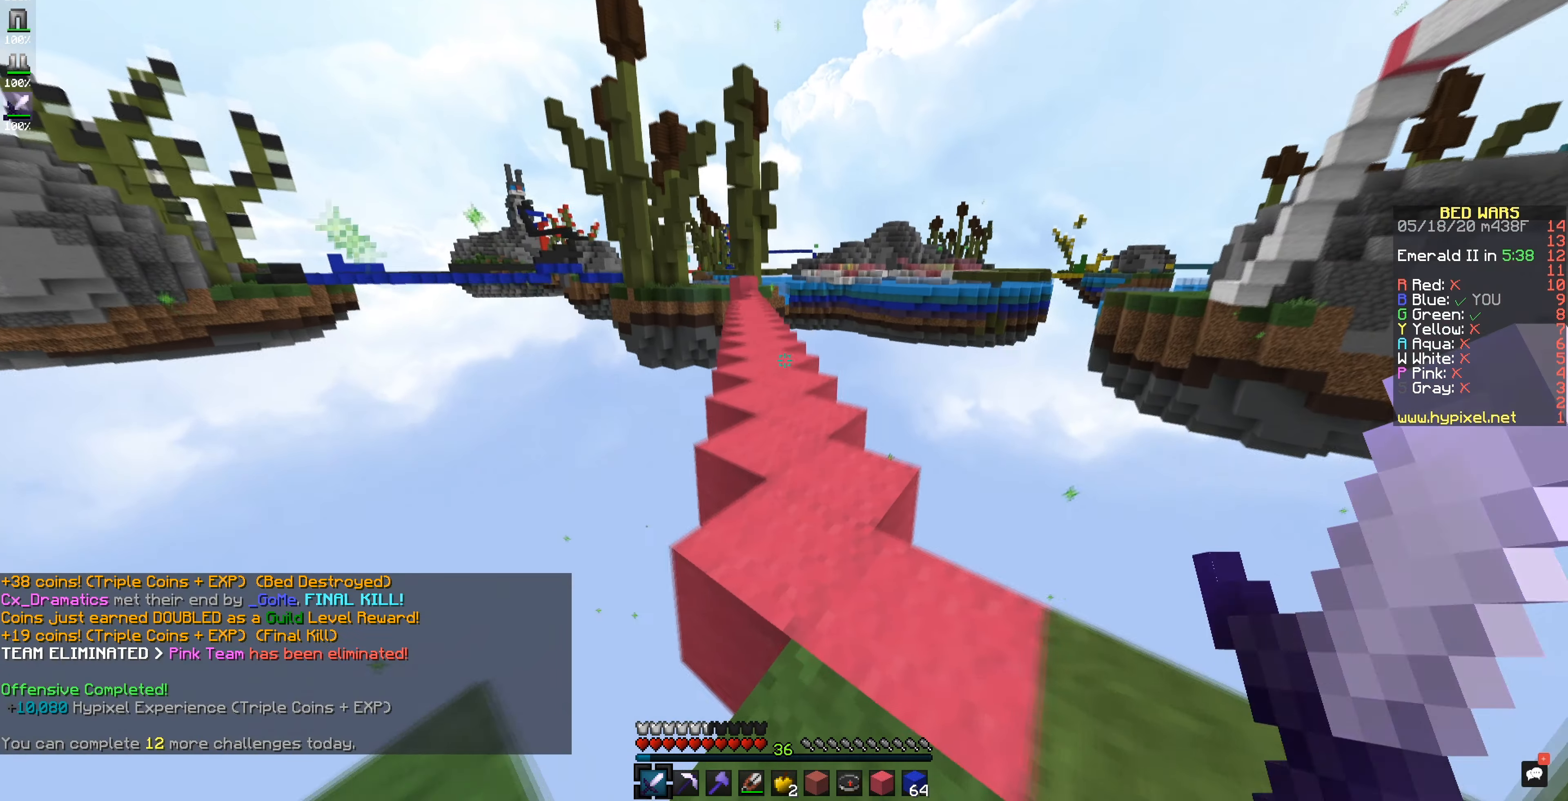
{"keys": [], "mouse": [], "events": []}
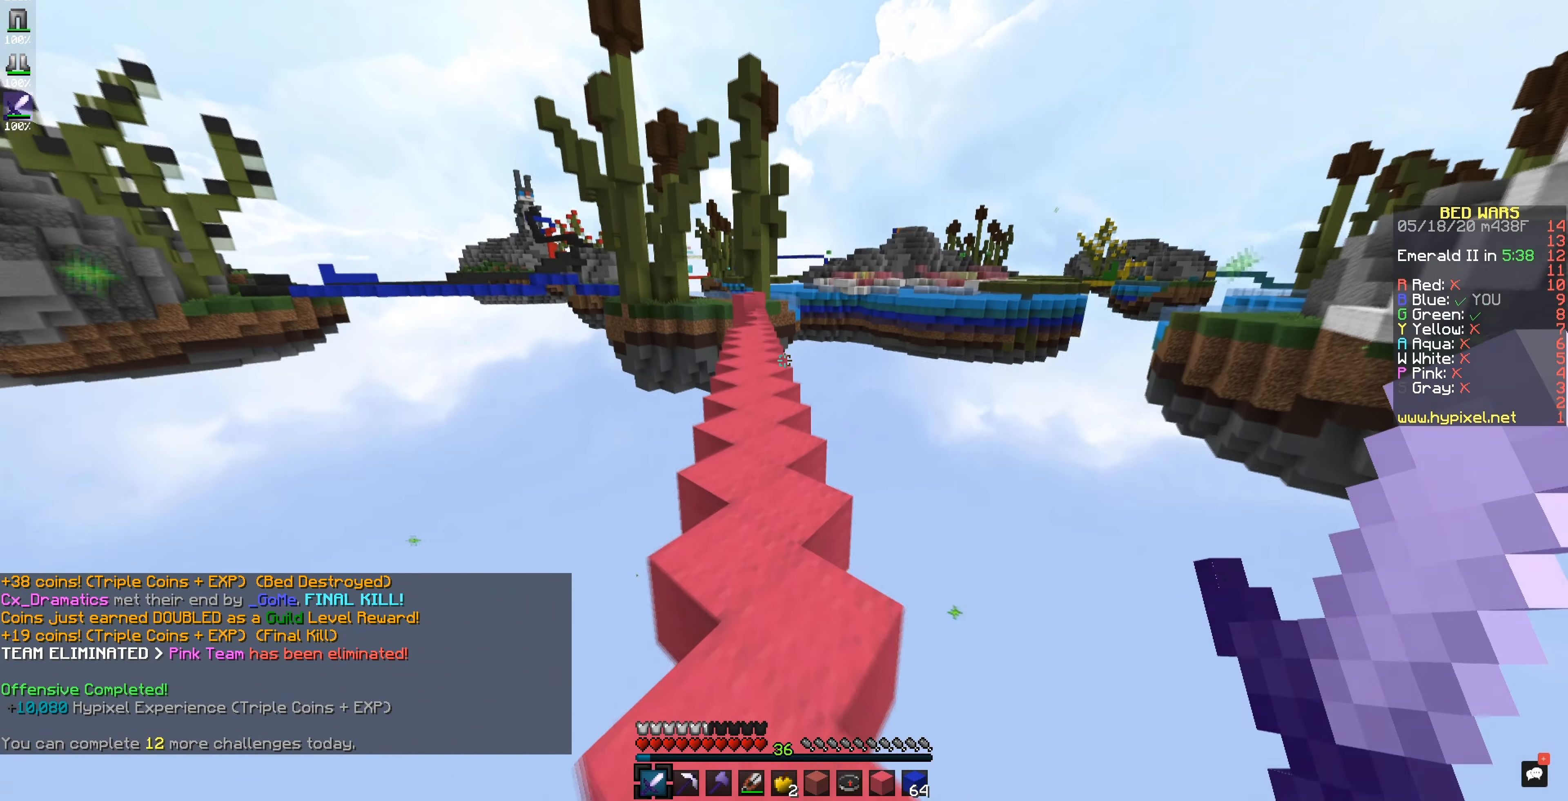
{"keys": [], "mouse": [], "events": []}
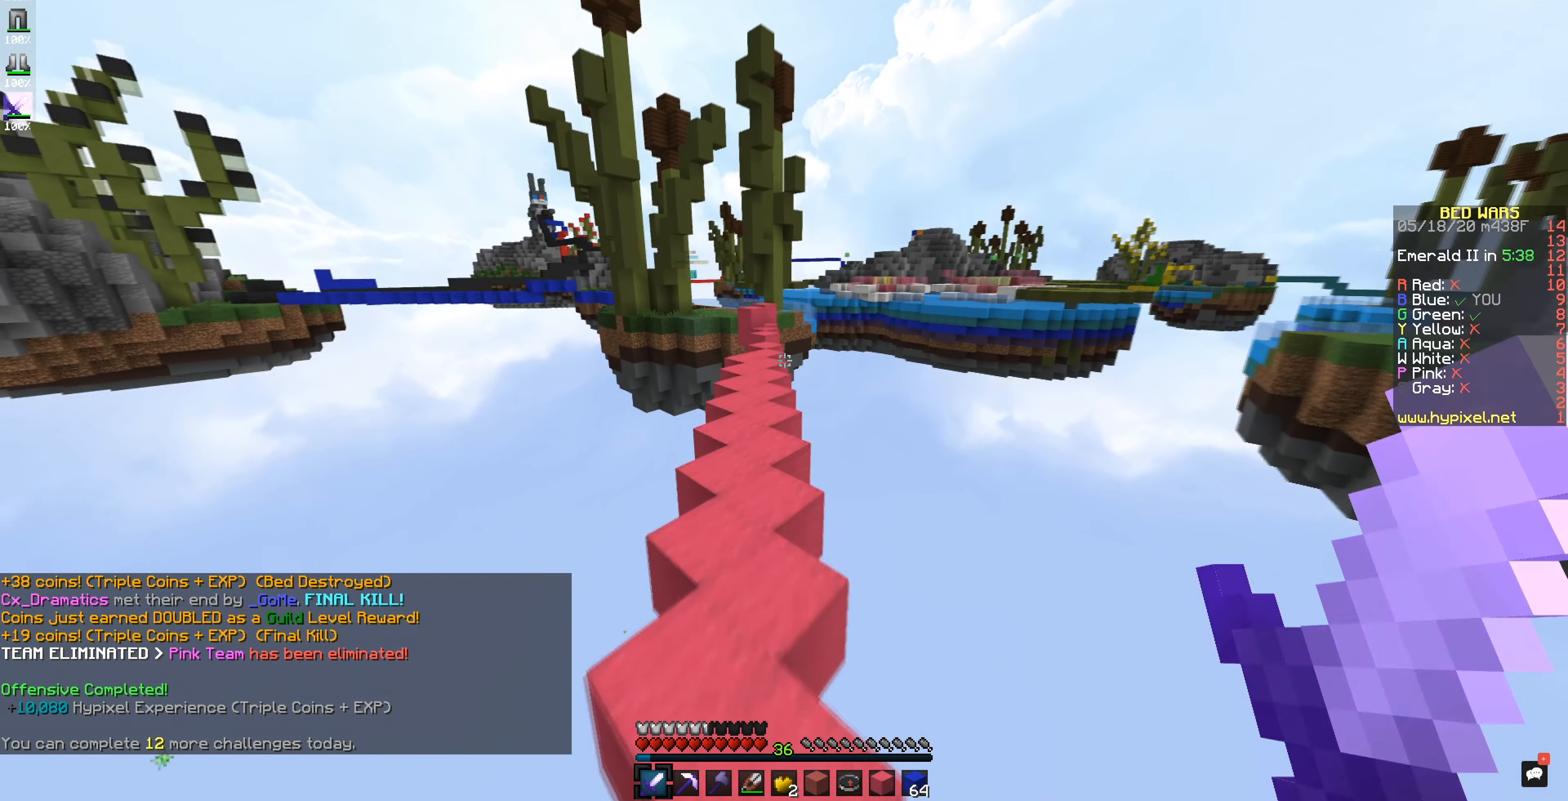
{"keys": [], "mouse": [], "events": []}
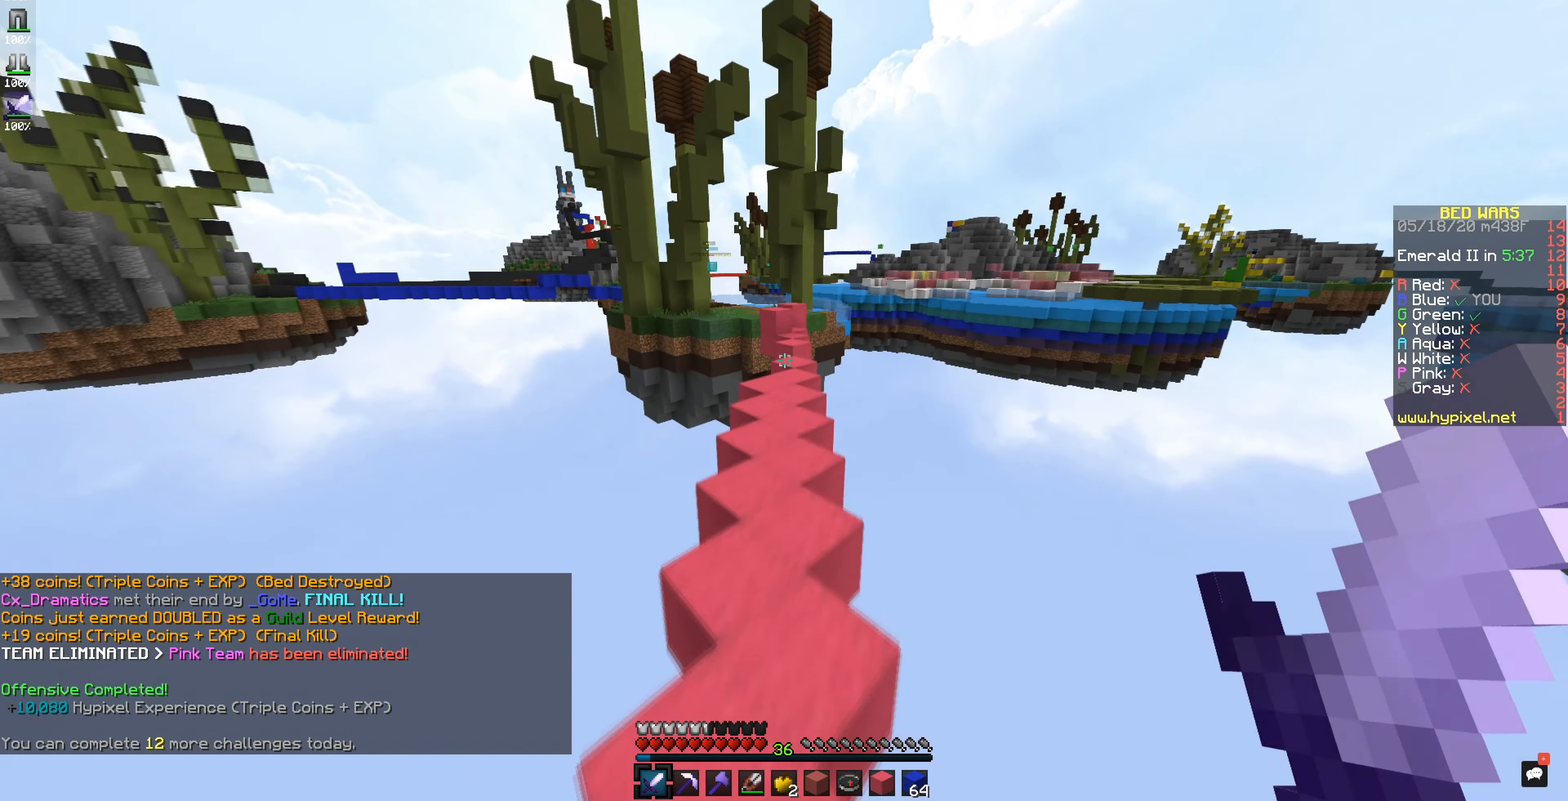
{"keys": [], "mouse": [], "events": []}
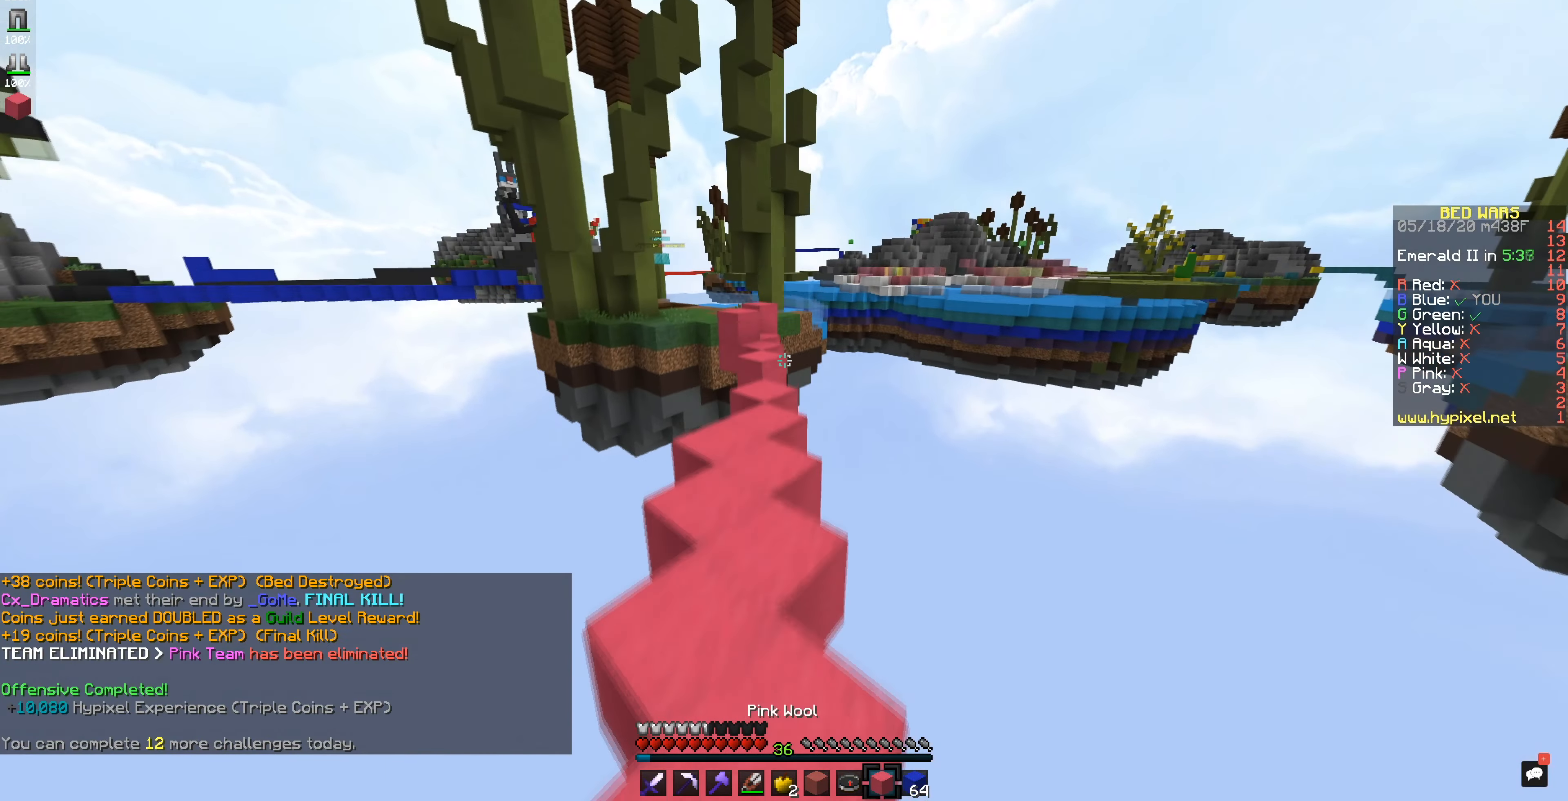
{"keys": [], "mouse": ["right"], "events": [[484, "mouse_right", "down"]]}
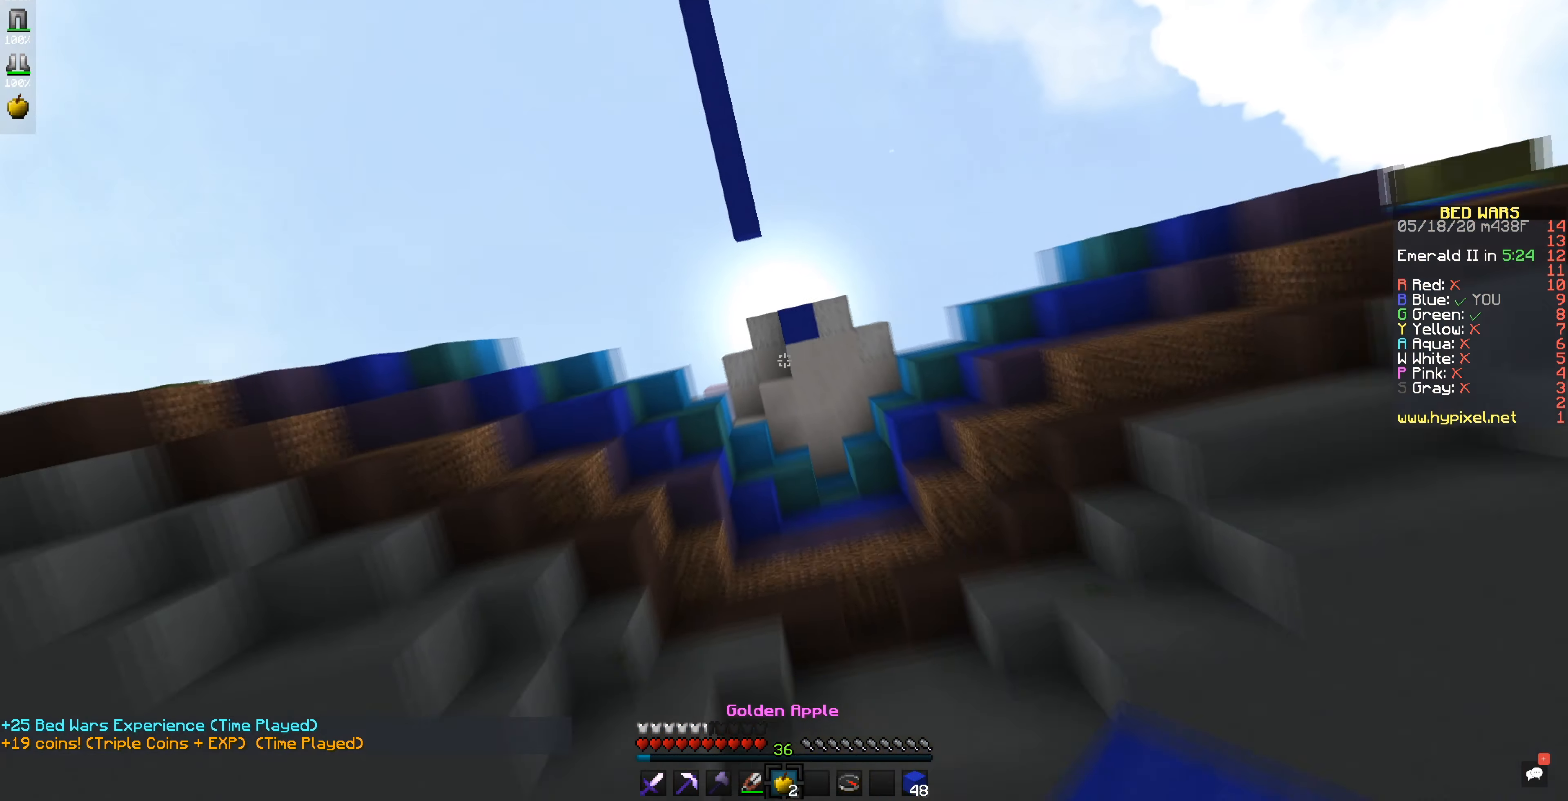
{"keys": [], "mouse": ["right"], "events": []}
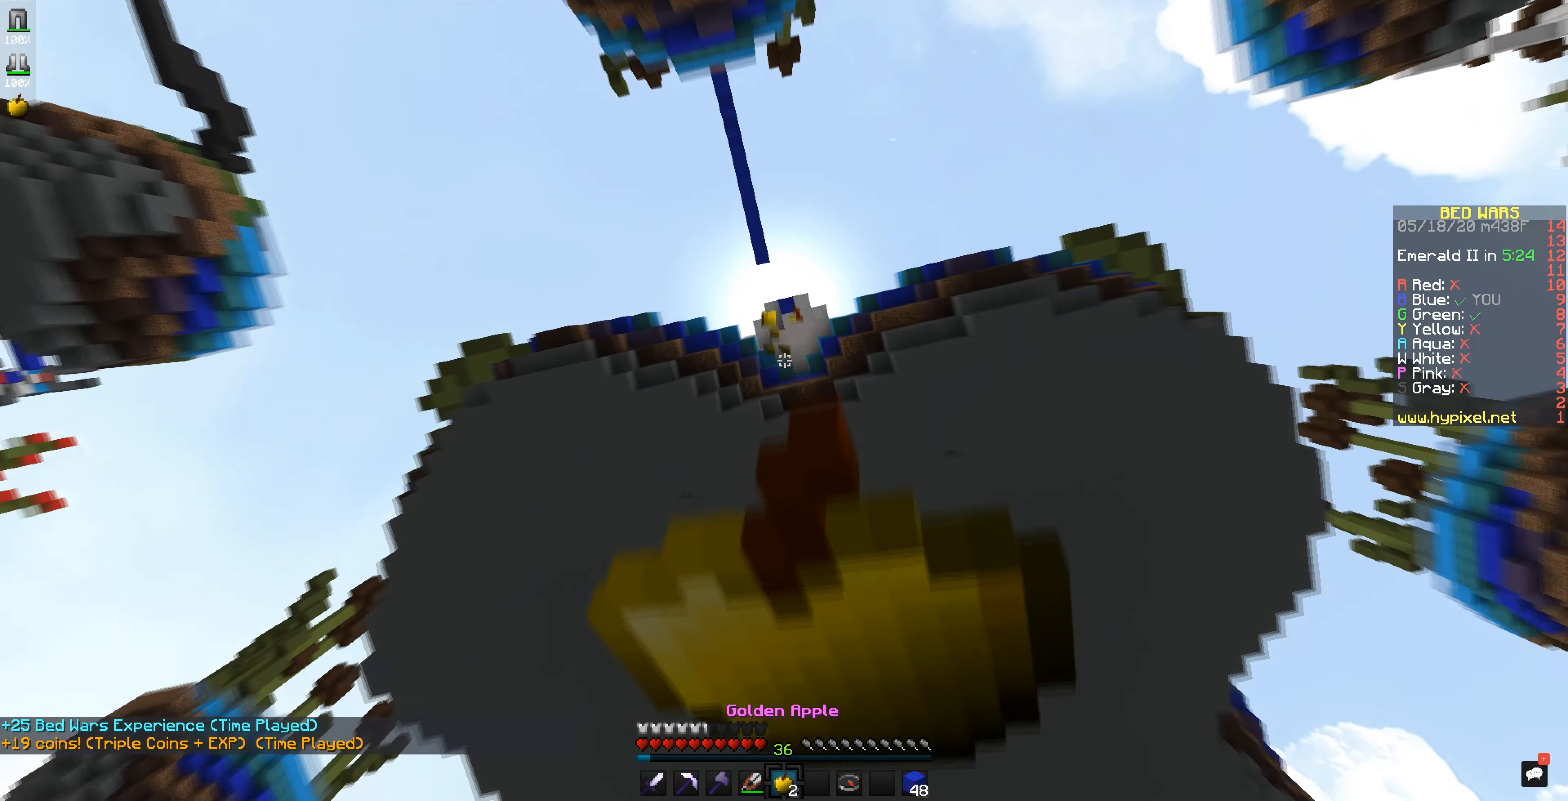
{"keys": [], "mouse": ["right"], "events": []}
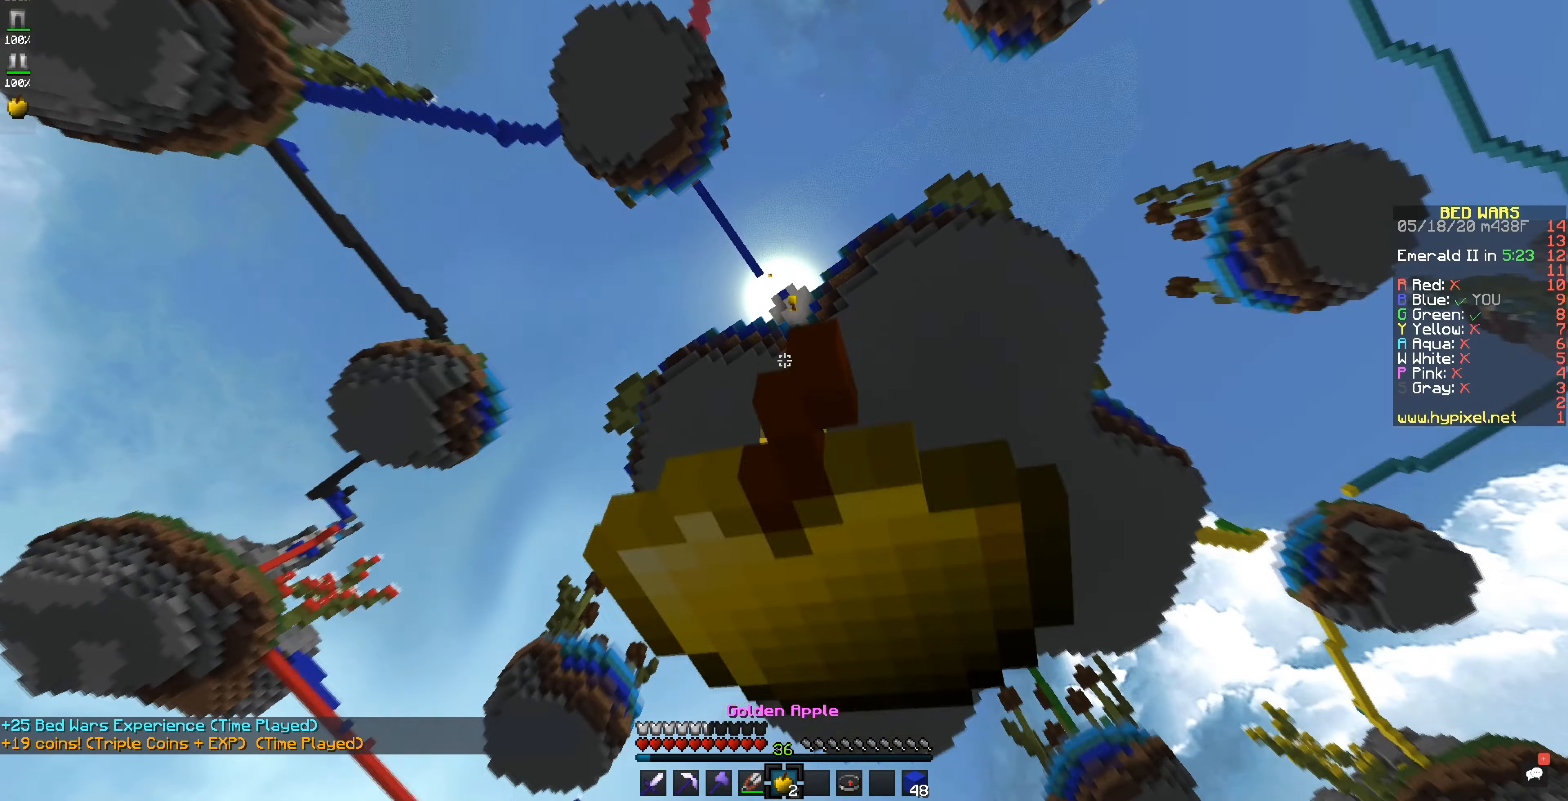
{"keys": [], "mouse": ["right"], "events": []}
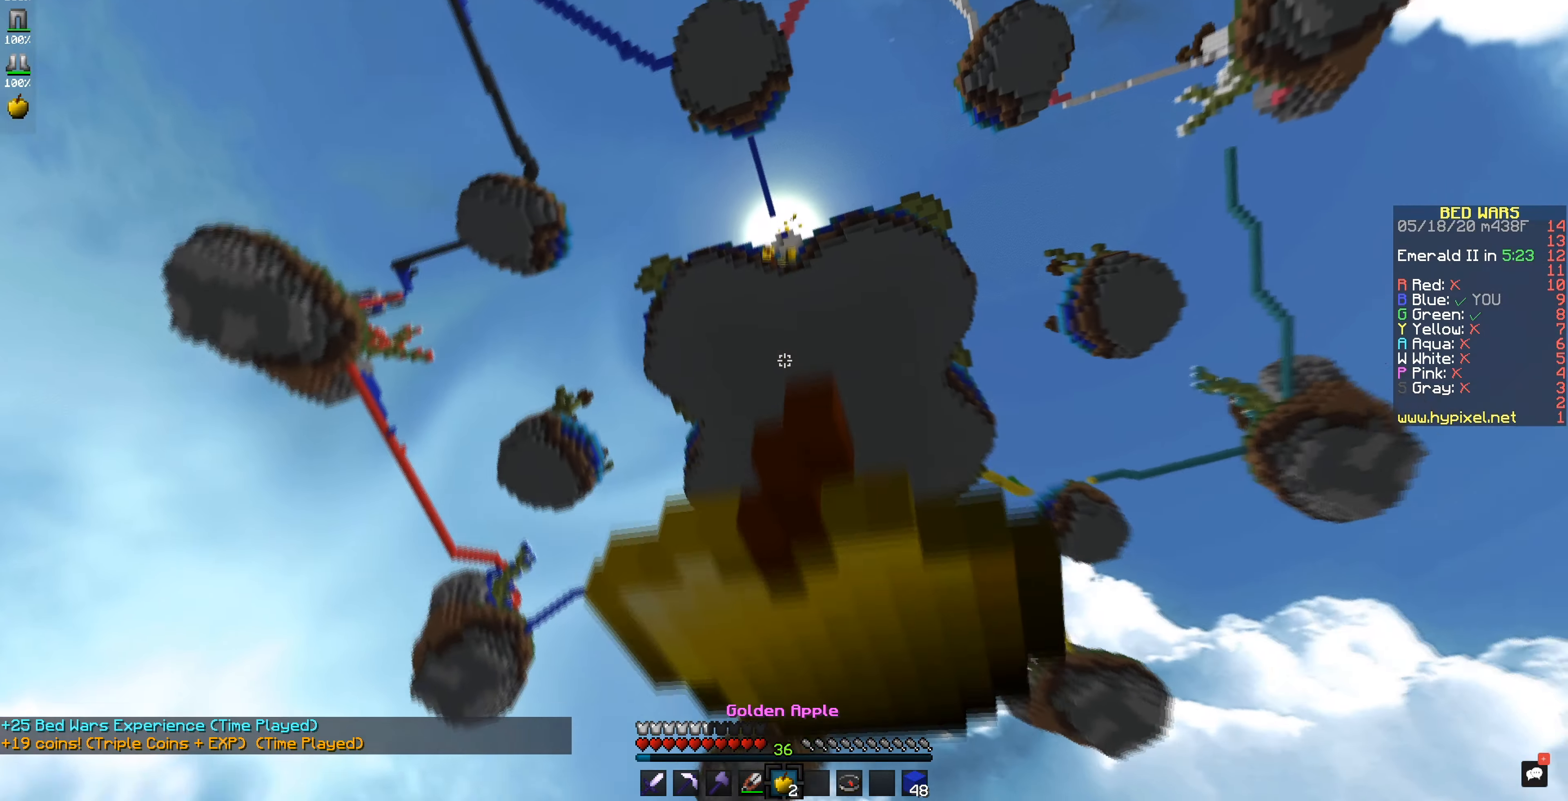
{"keys": [], "mouse": ["right"], "events": []}
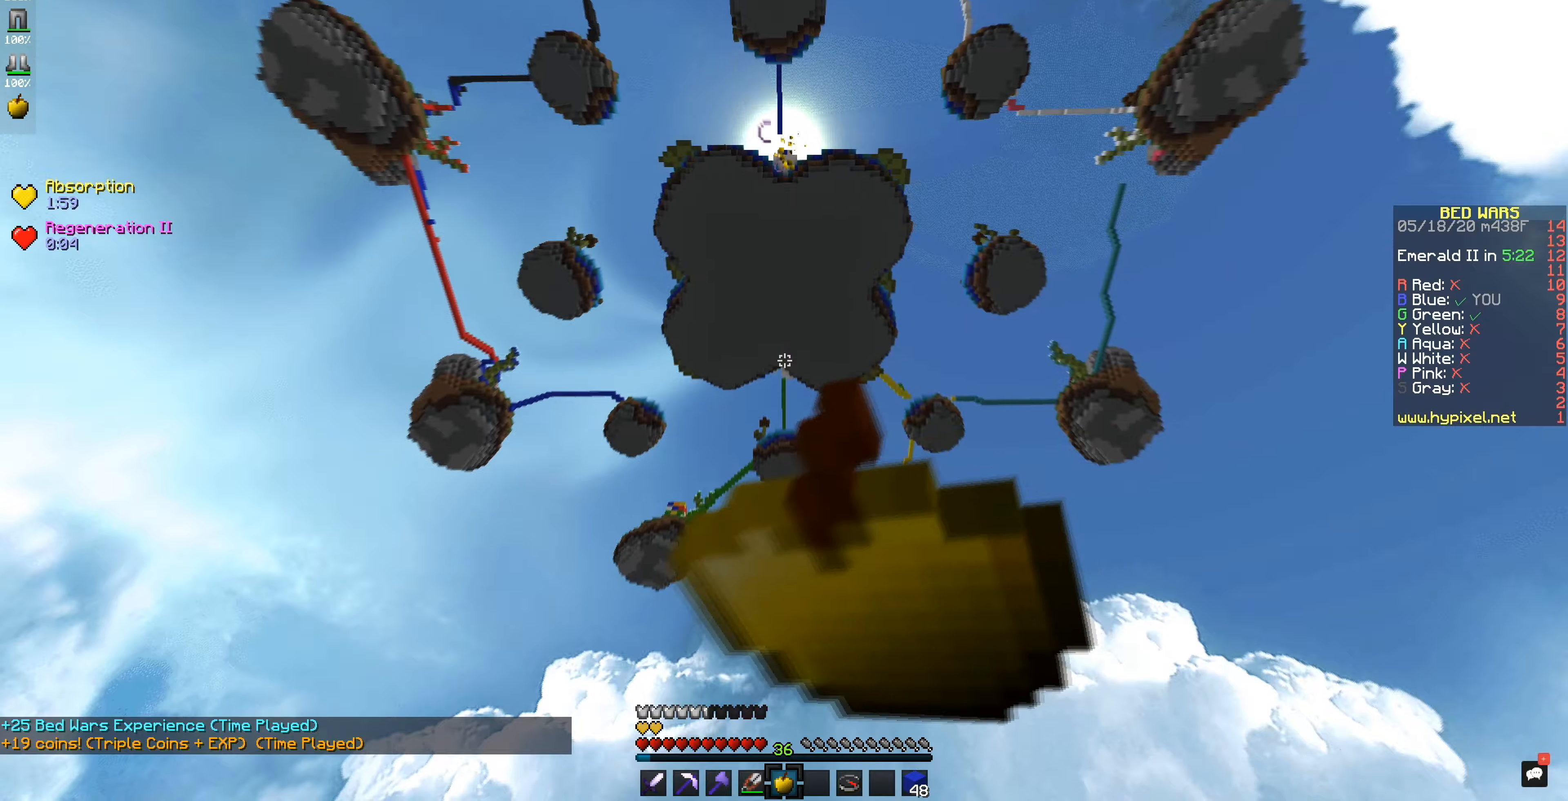
{"keys": [], "mouse": [], "events": [[33, "mouse_right", "up"]]}
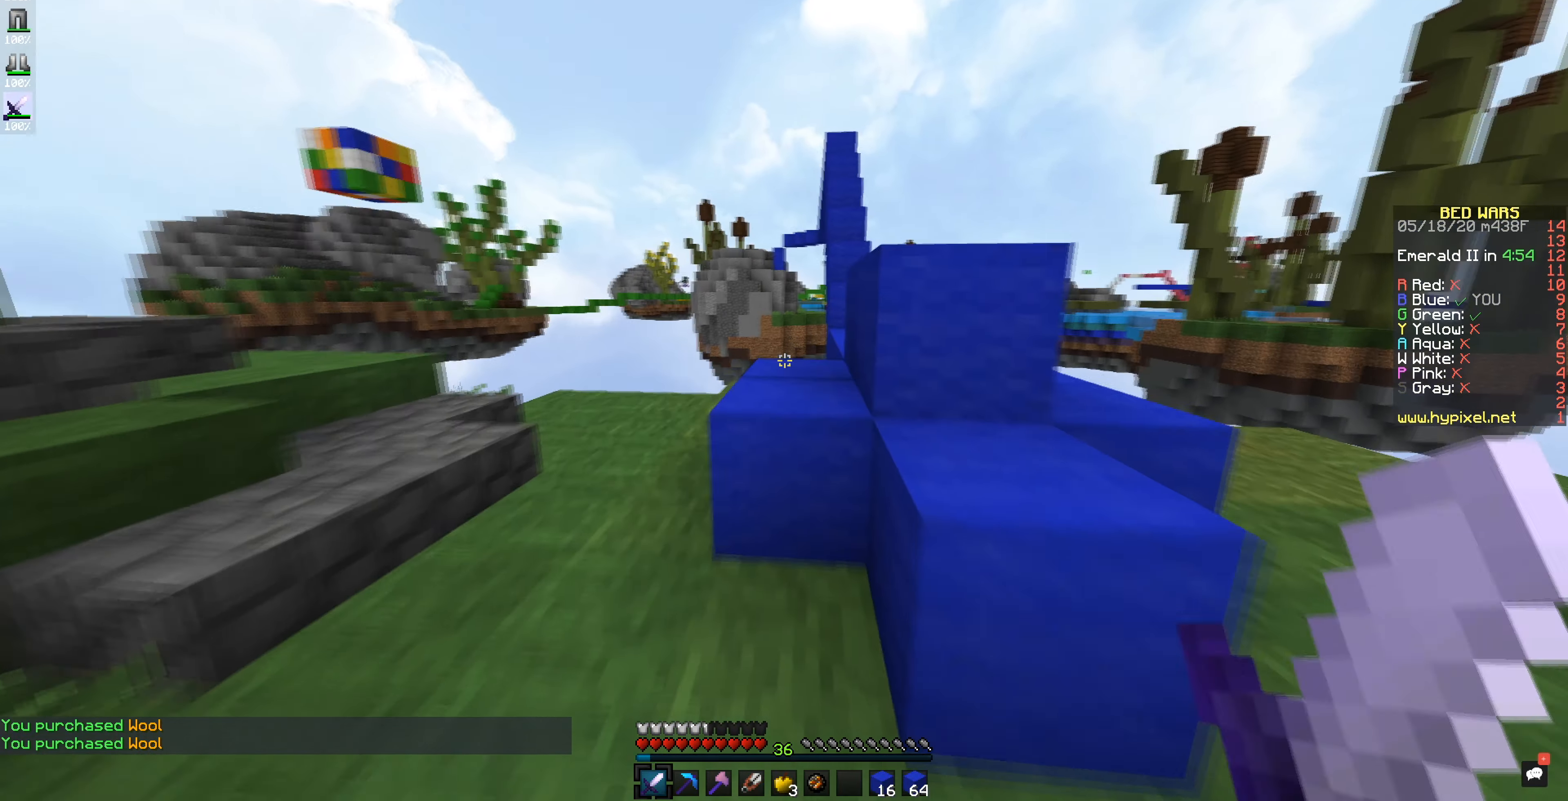
{"keys": [], "mouse": [], "events": []}
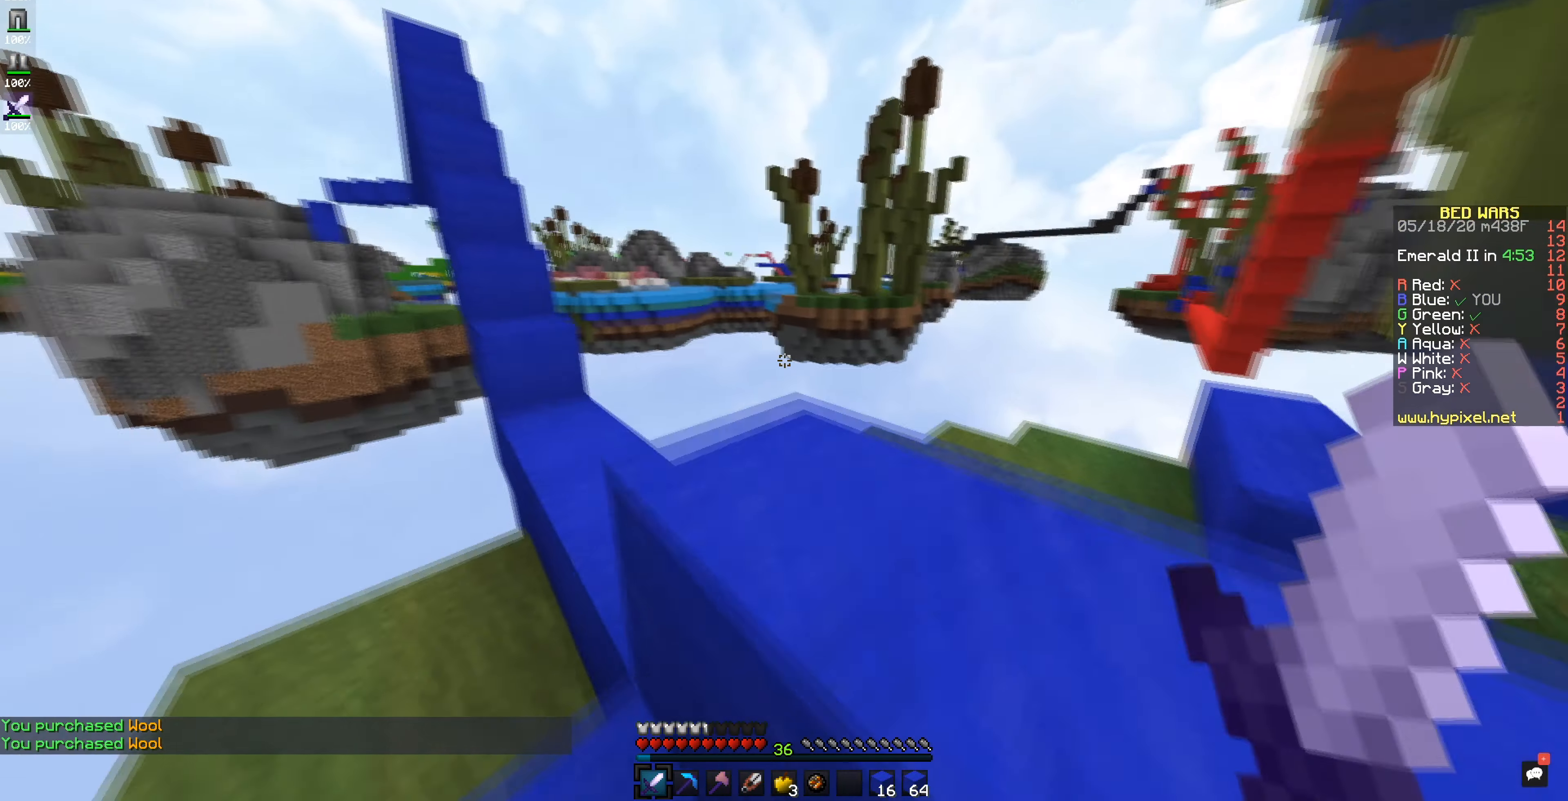
{"keys": [], "mouse": [], "events": []}
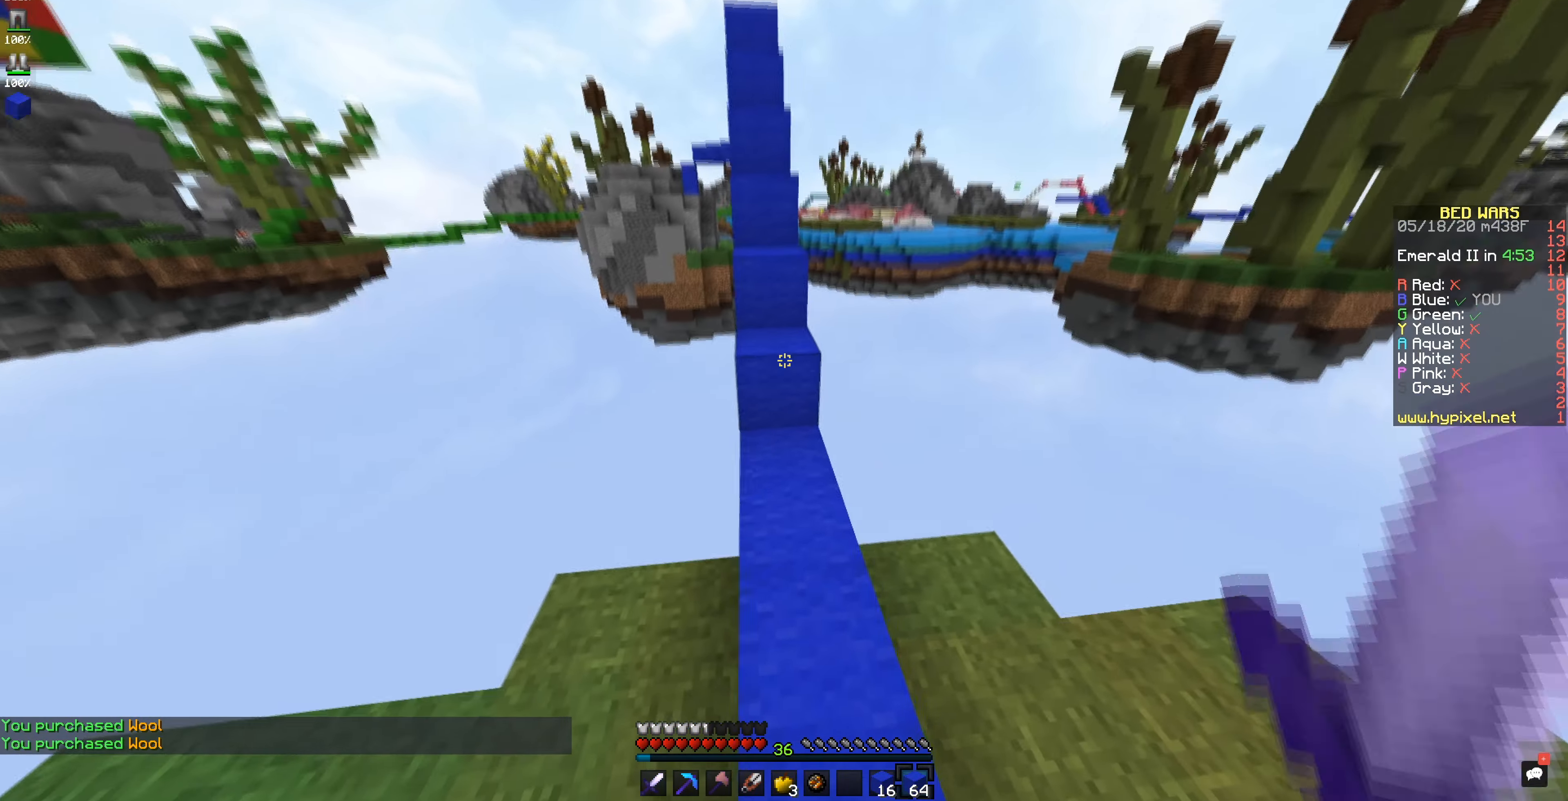
{"keys": [], "mouse": [], "events": [[150, "mouse_right", "down"], [317, "mouse_right", "up"]]}